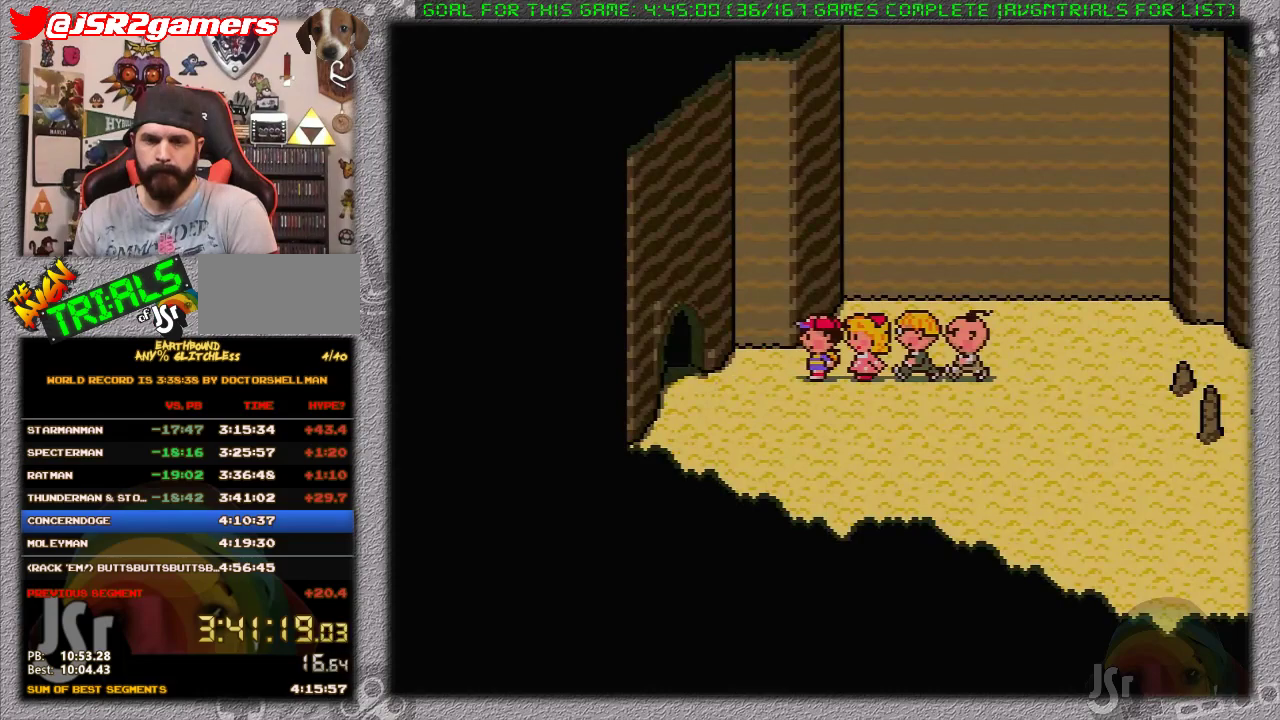
Gameplay with a controller (Nintendo layout); each line is a JSON object with the inputs held at the frame after it. "events" lists button and stick changes between this image and that frame as [ms after this image, input, new state], when the widget could be followed in between. Not read: L3 R3.
{"buttons": ["DPAD_LEFT"], "events": []}
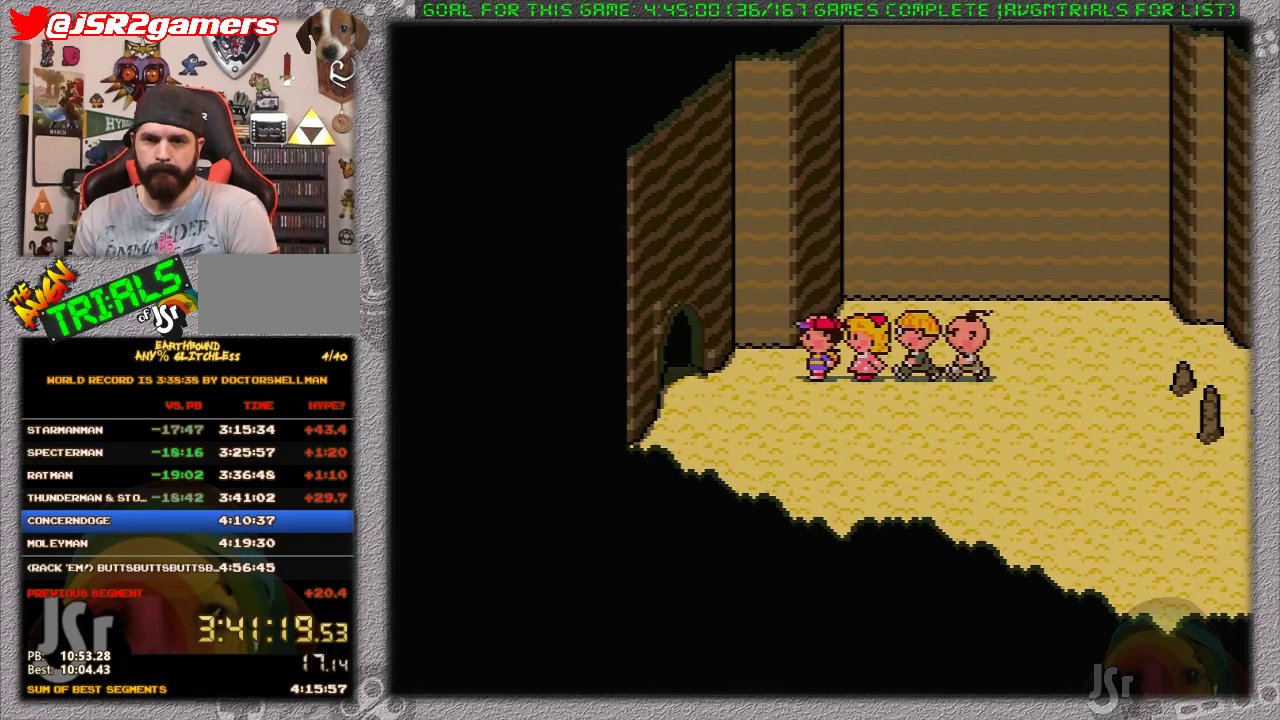
{"buttons": [], "events": [[367, "A", "down"], [450, "DPAD_LEFT", "up"], [500, "A", "up"]]}
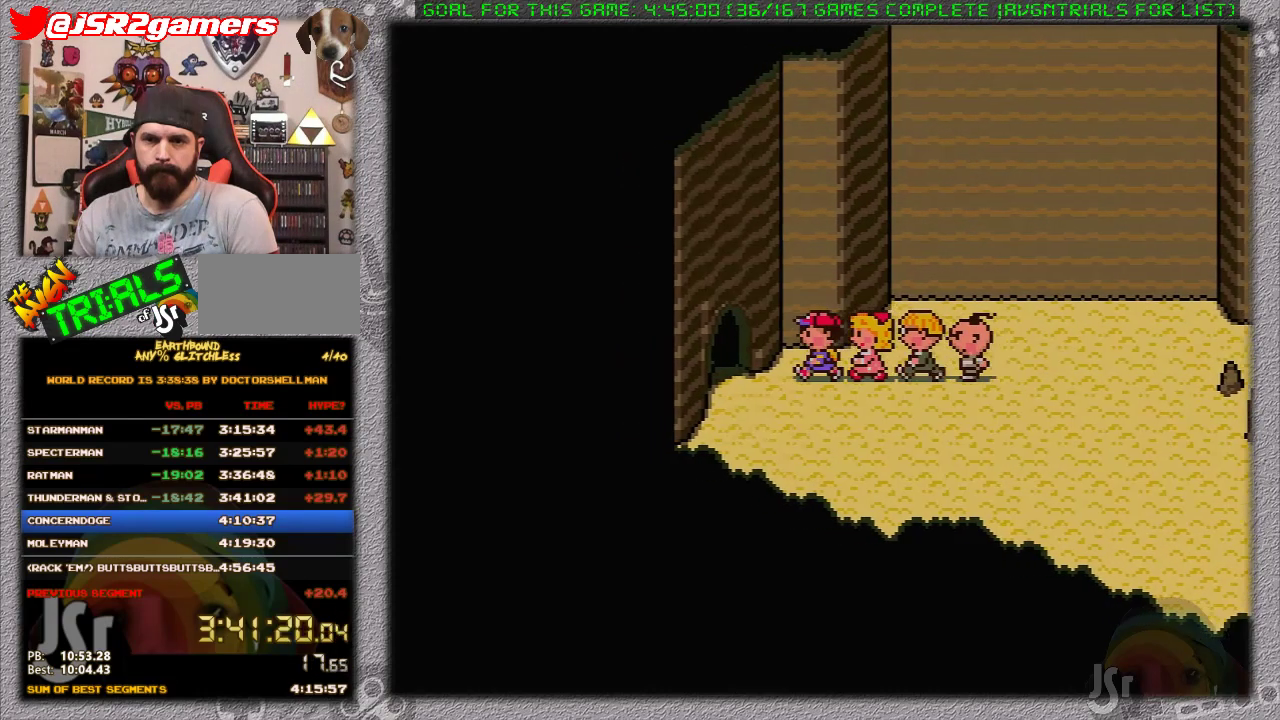
{"buttons": [], "events": [[50, "DPAD_RIGHT", "down"], [83, "A", "down"], [250, "A", "up"], [283, "DPAD_RIGHT", "up"]]}
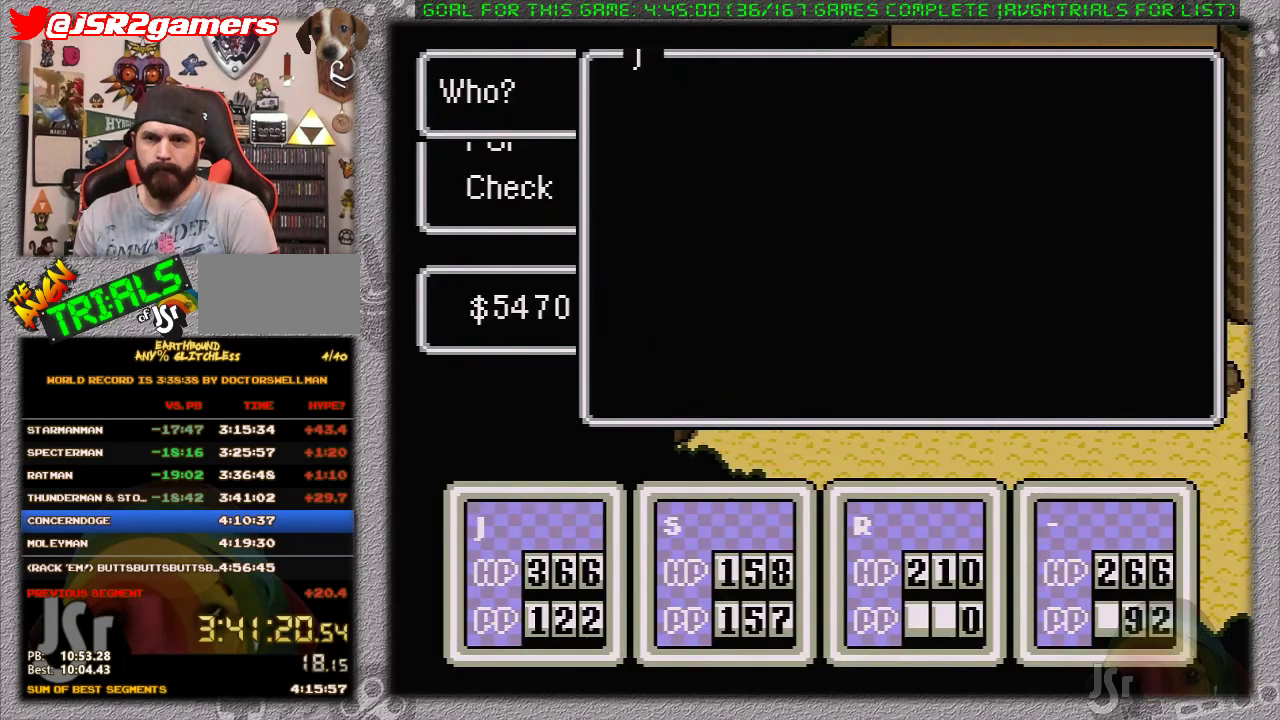
{"buttons": [], "events": [[83, "DPAD_RIGHT", "down"], [267, "DPAD_RIGHT", "up"]]}
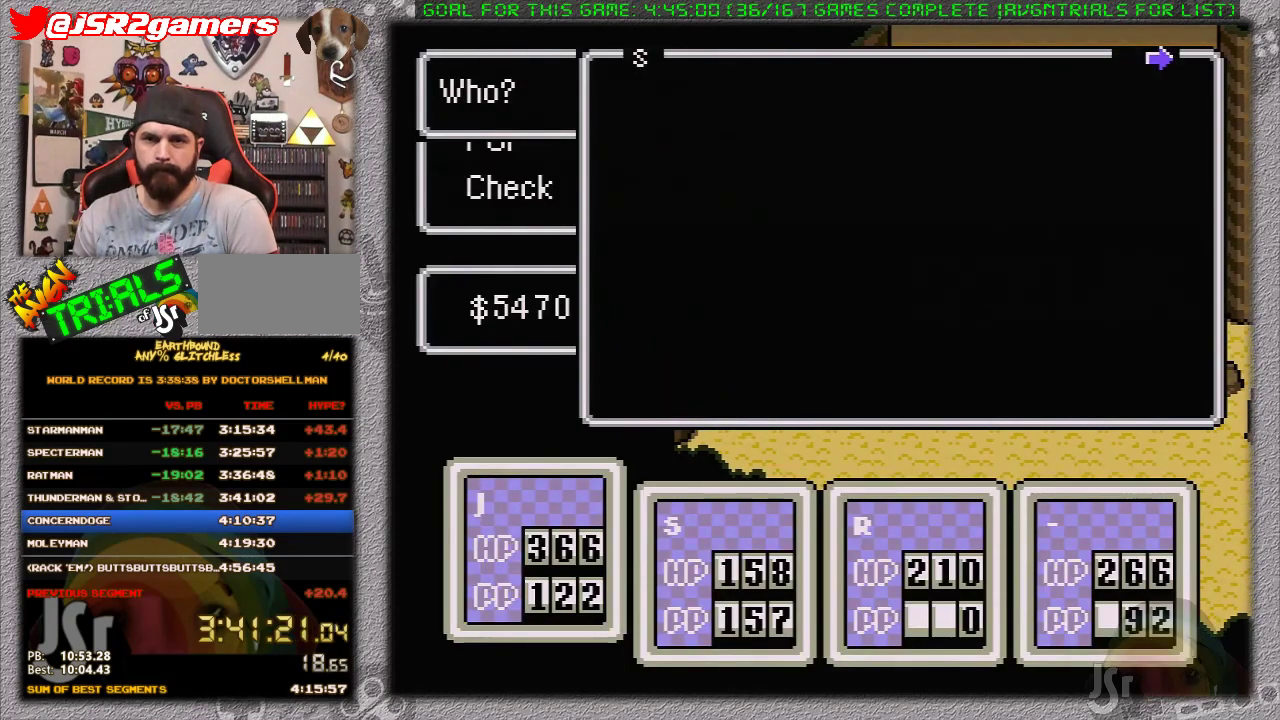
{"buttons": [], "events": [[50, "DPAD_RIGHT", "down"], [233, "DPAD_RIGHT", "up"]]}
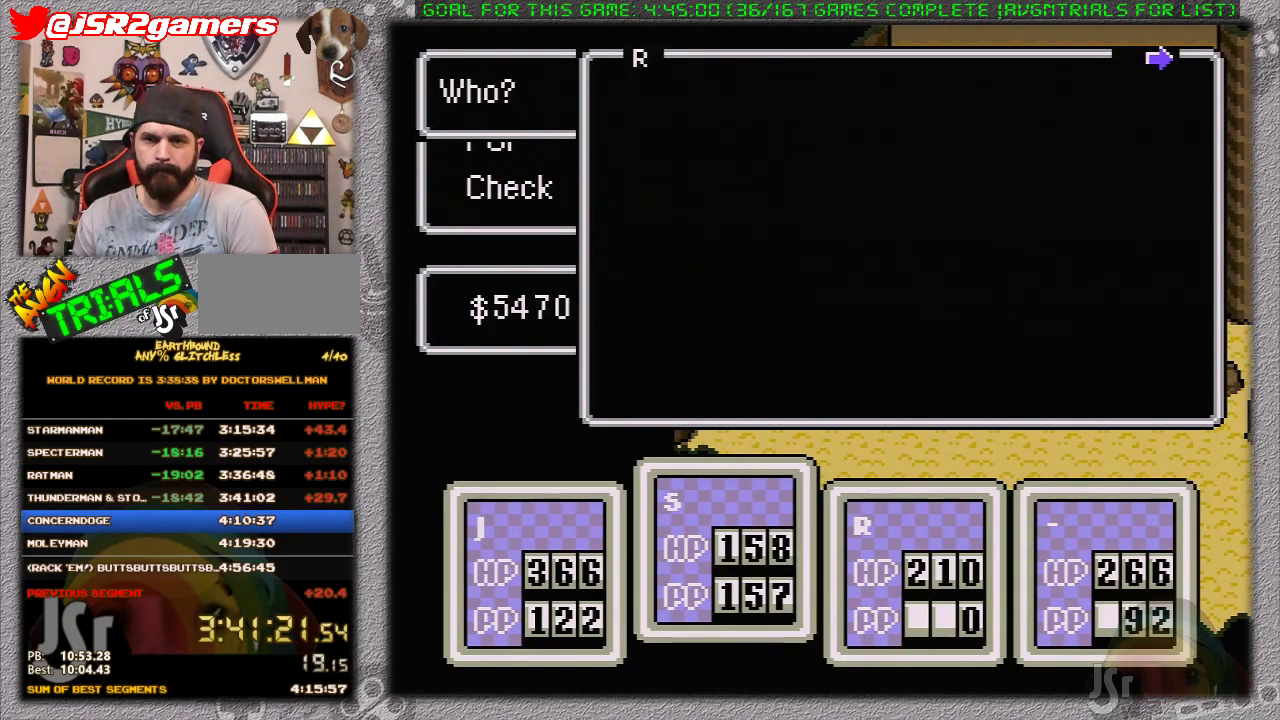
{"buttons": [], "events": [[117, "A", "down"], [250, "A", "up"], [333, "DPAD_UP", "down"], [433, "DPAD_UP", "up"]]}
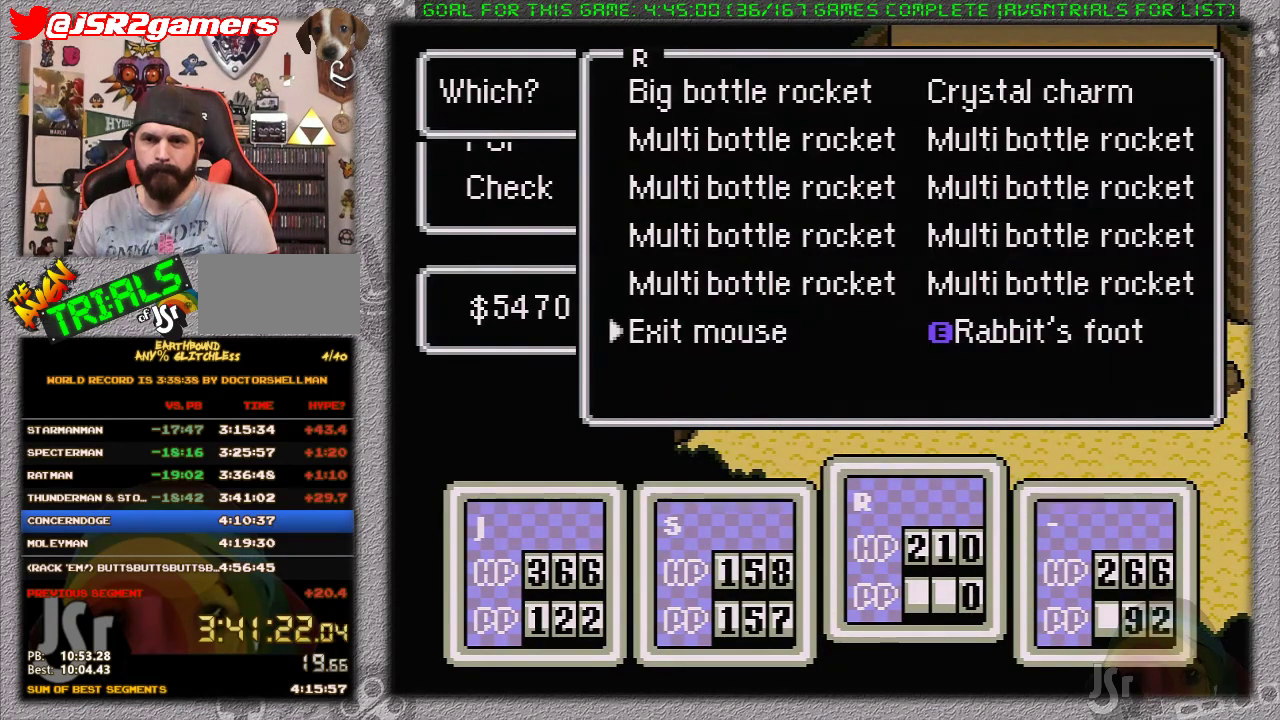
{"buttons": ["A"], "events": [[83, "DPAD_RIGHT", "down"], [183, "A", "down"], [200, "DPAD_RIGHT", "up"], [300, "A", "up"], [333, "DPAD_DOWN", "down"], [400, "A", "down"], [433, "DPAD_DOWN", "up"]]}
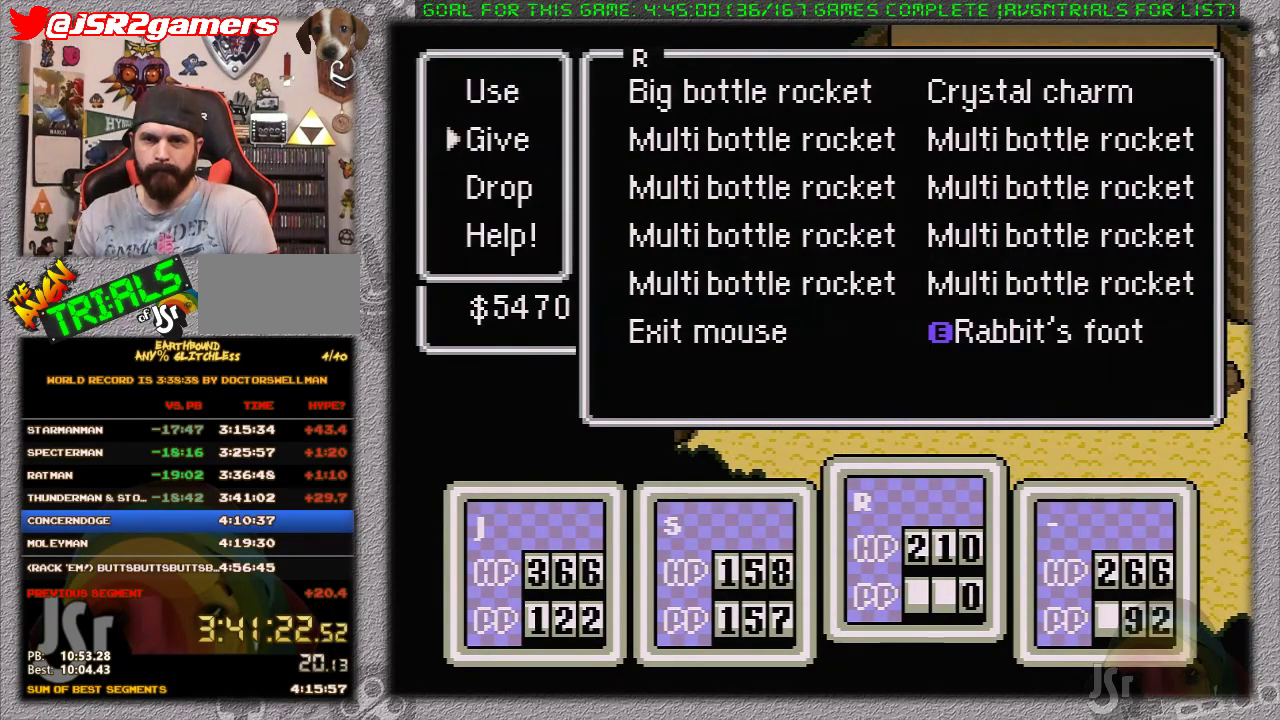
{"buttons": ["A"], "events": [[83, "A", "up"], [367, "A", "down"]]}
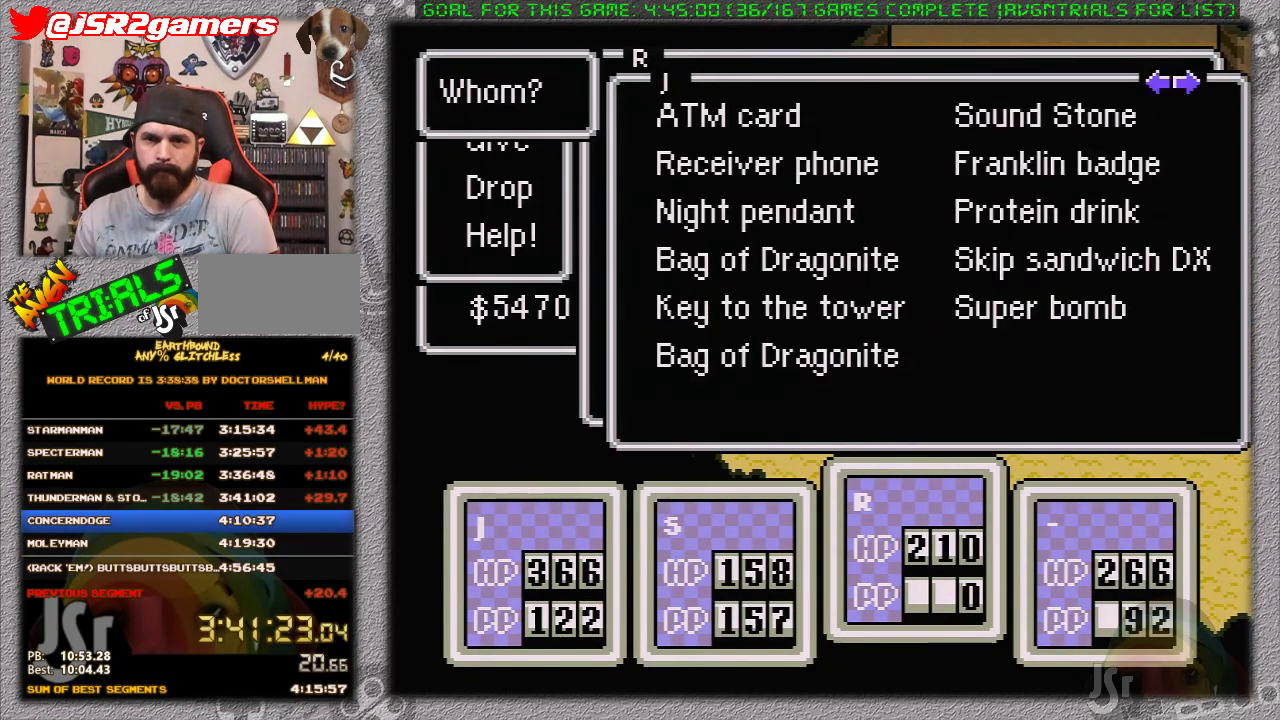
{"buttons": [], "events": [[83, "A", "up"]]}
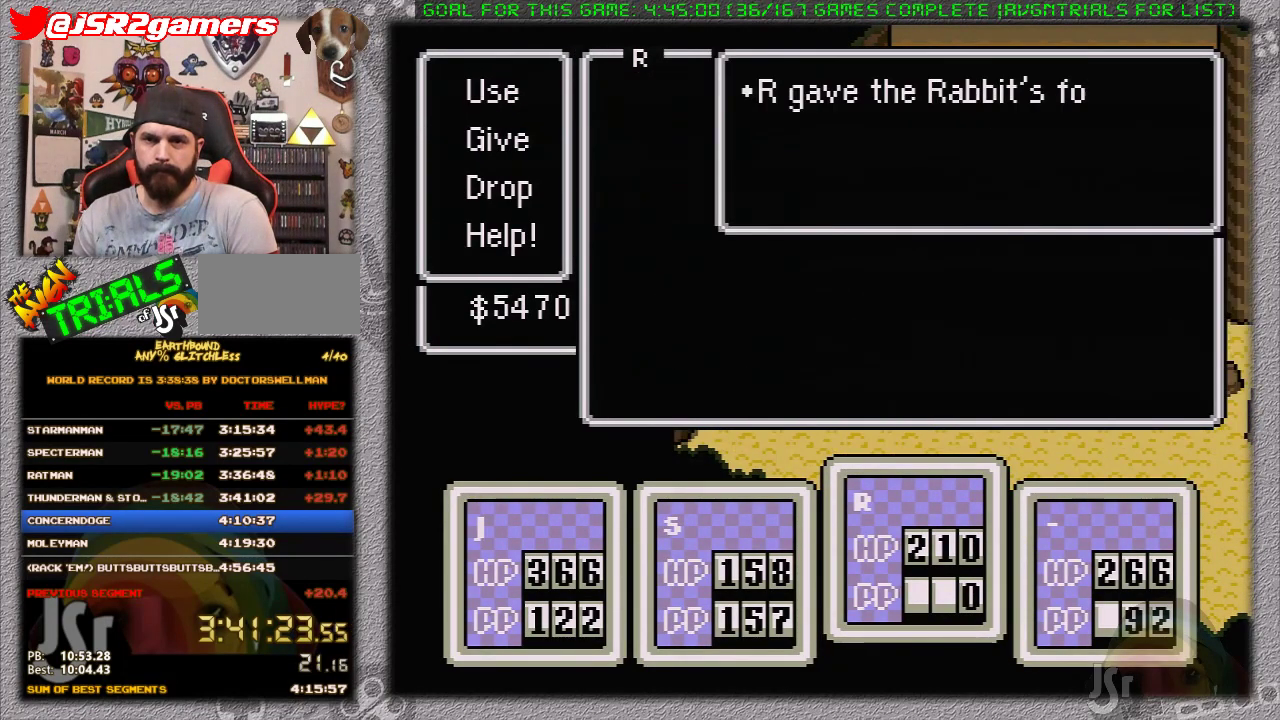
{"buttons": ["A"], "events": [[150, "B", "down"], [300, "B", "up"], [400, "DPAD_DOWN", "down"], [450, "A", "down"], [500, "DPAD_DOWN", "up"]]}
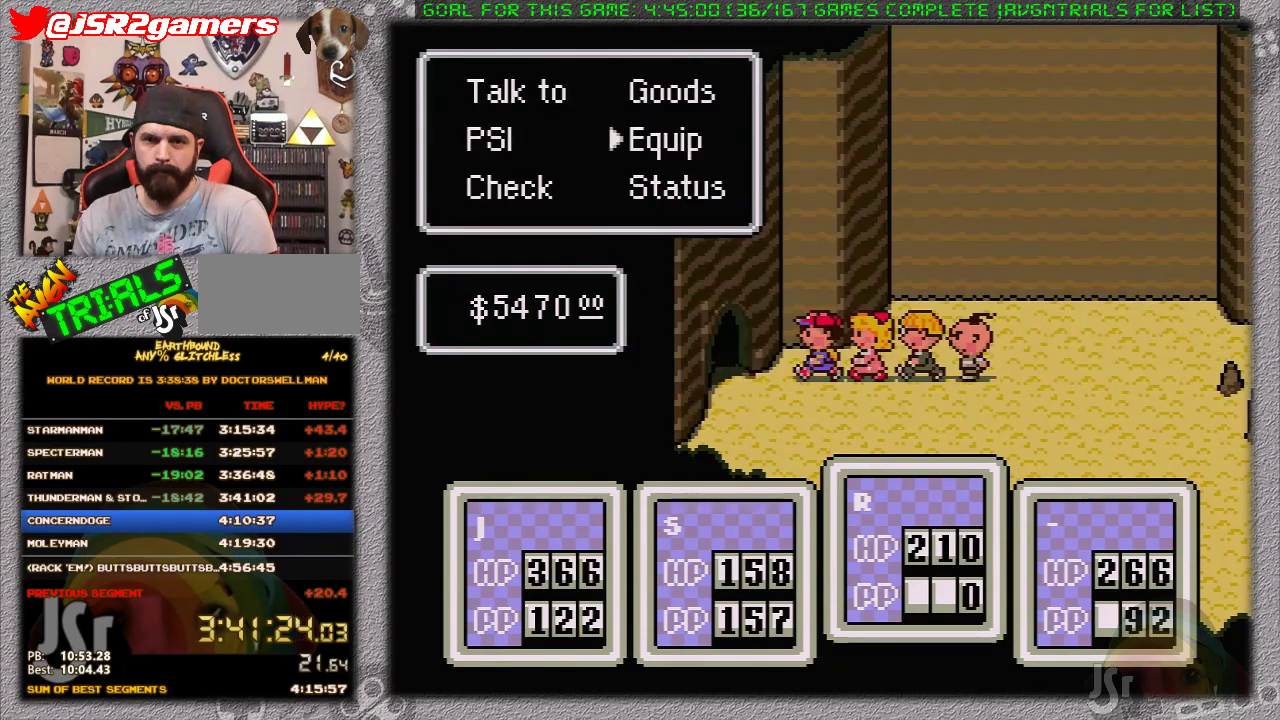
{"buttons": ["A"], "events": [[83, "A", "up"], [450, "A", "down"]]}
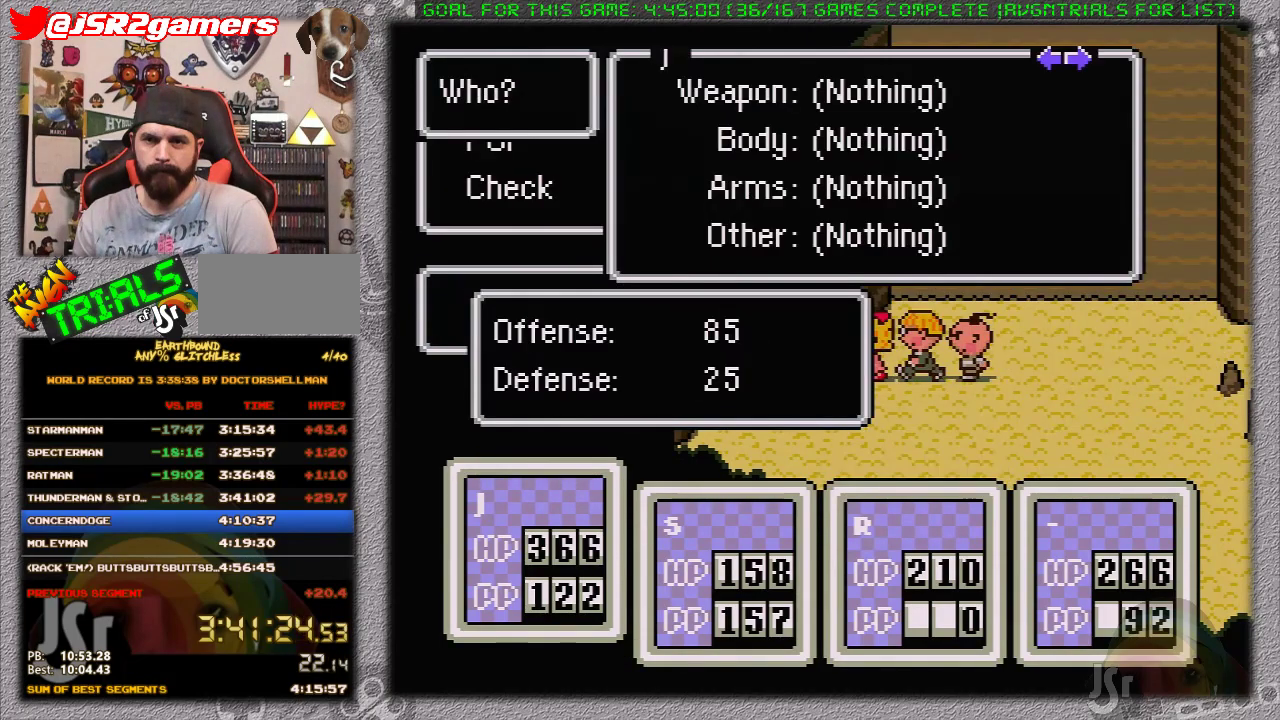
{"buttons": [], "events": [[83, "A", "up"], [150, "DPAD_DOWN", "down"], [250, "A", "down"], [250, "DPAD_DOWN", "up"], [433, "A", "up"]]}
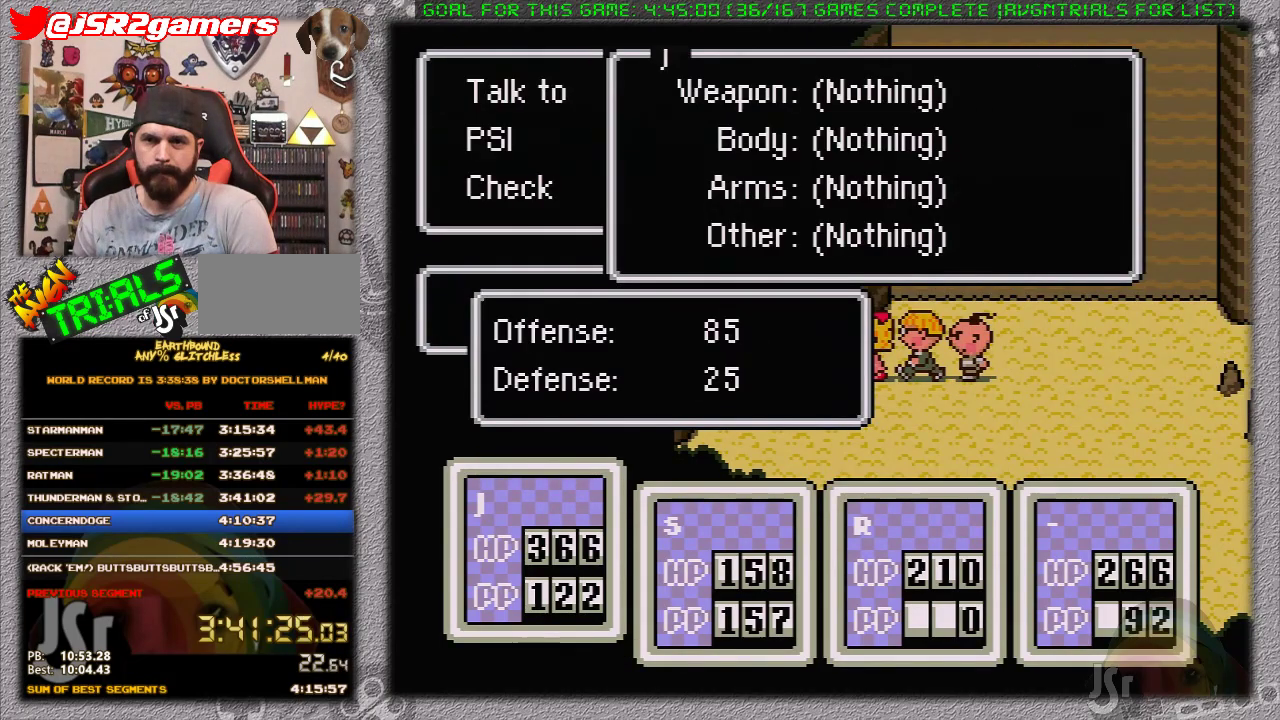
{"buttons": ["A"], "events": [[250, "DPAD_DOWN", "down"], [367, "DPAD_DOWN", "up"], [500, "A", "down"]]}
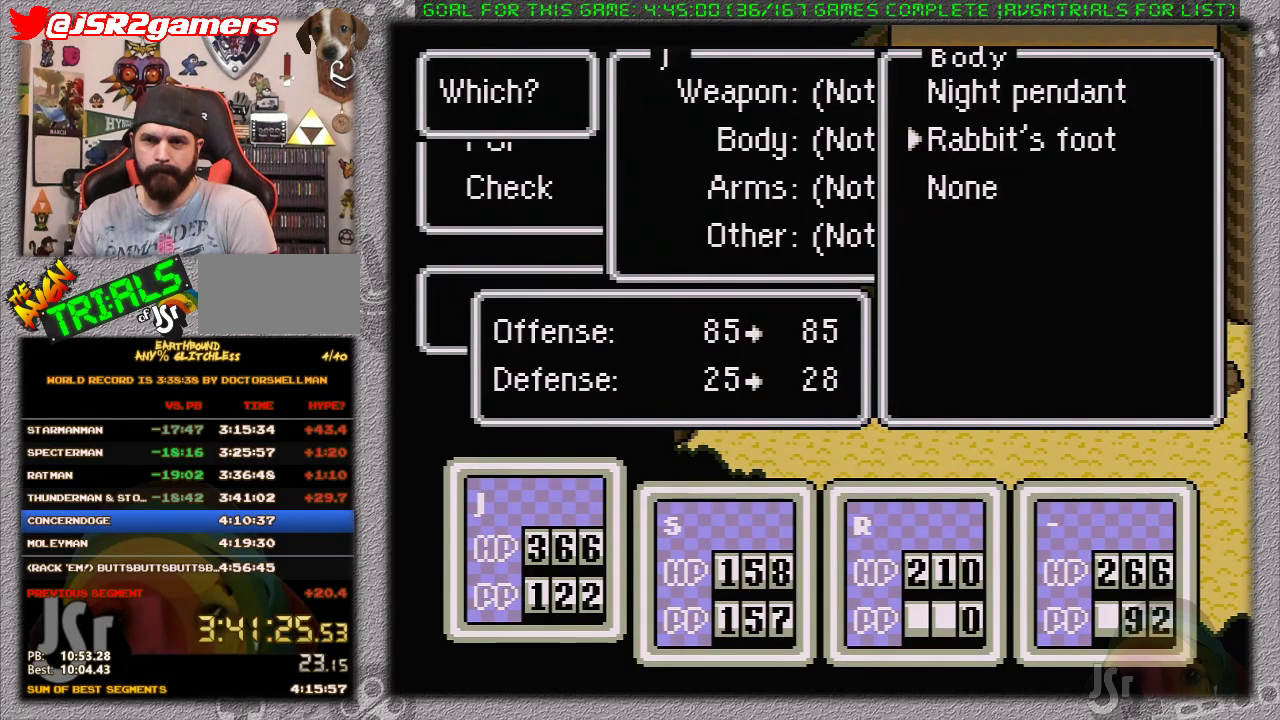
{"buttons": ["B"], "events": [[150, "A", "up"], [467, "B", "down"]]}
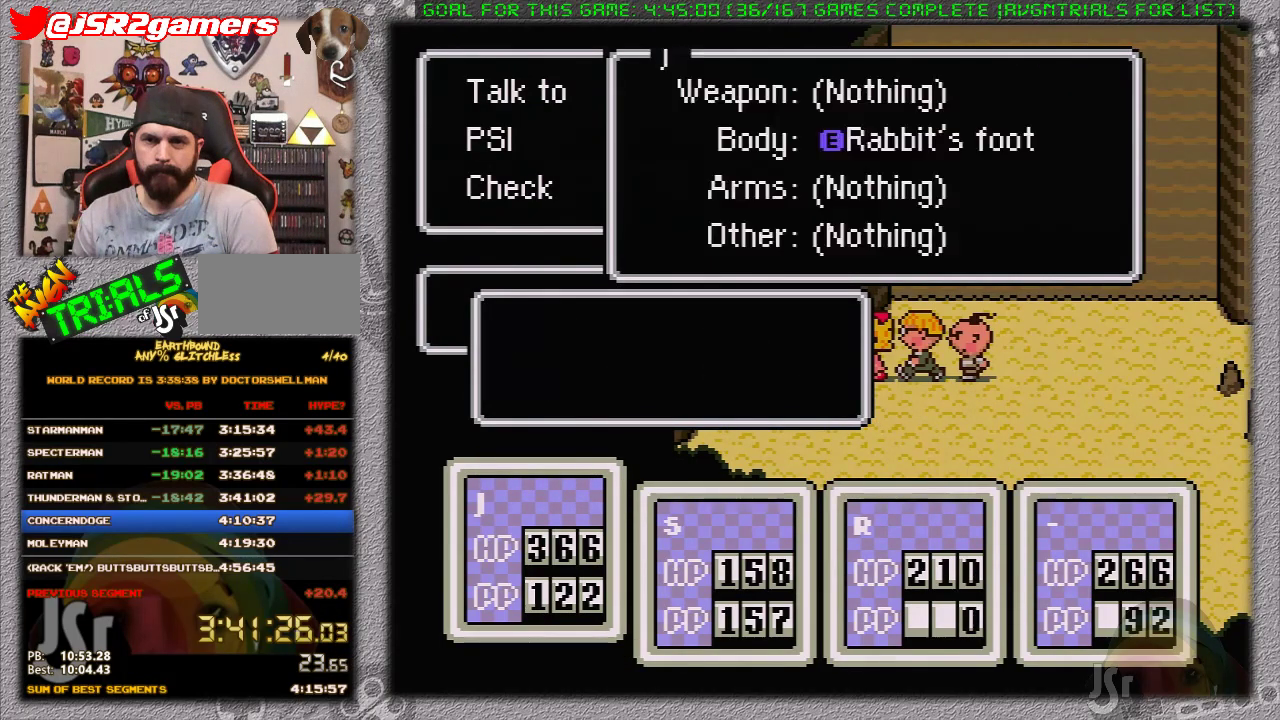
{"buttons": [], "events": [[117, "B", "up"], [267, "B", "down"], [400, "B", "up"]]}
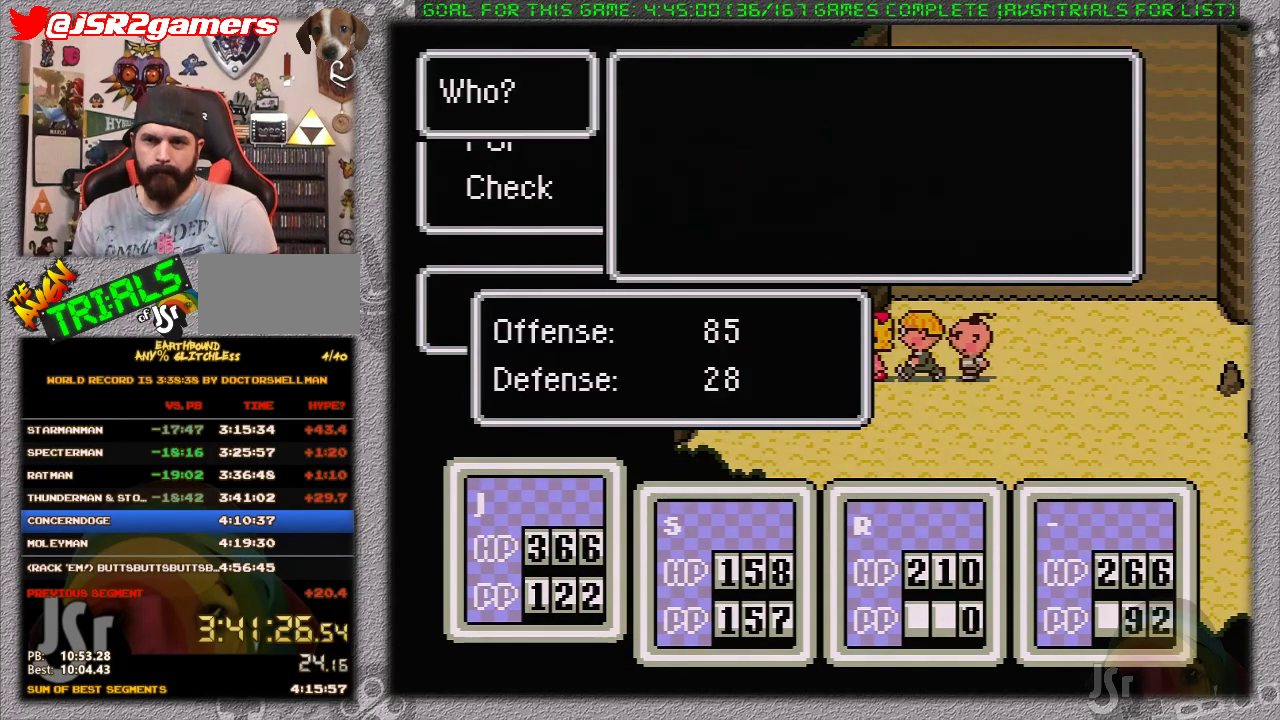
{"buttons": [], "events": [[250, "DPAD_RIGHT", "down"], [400, "DPAD_RIGHT", "up"]]}
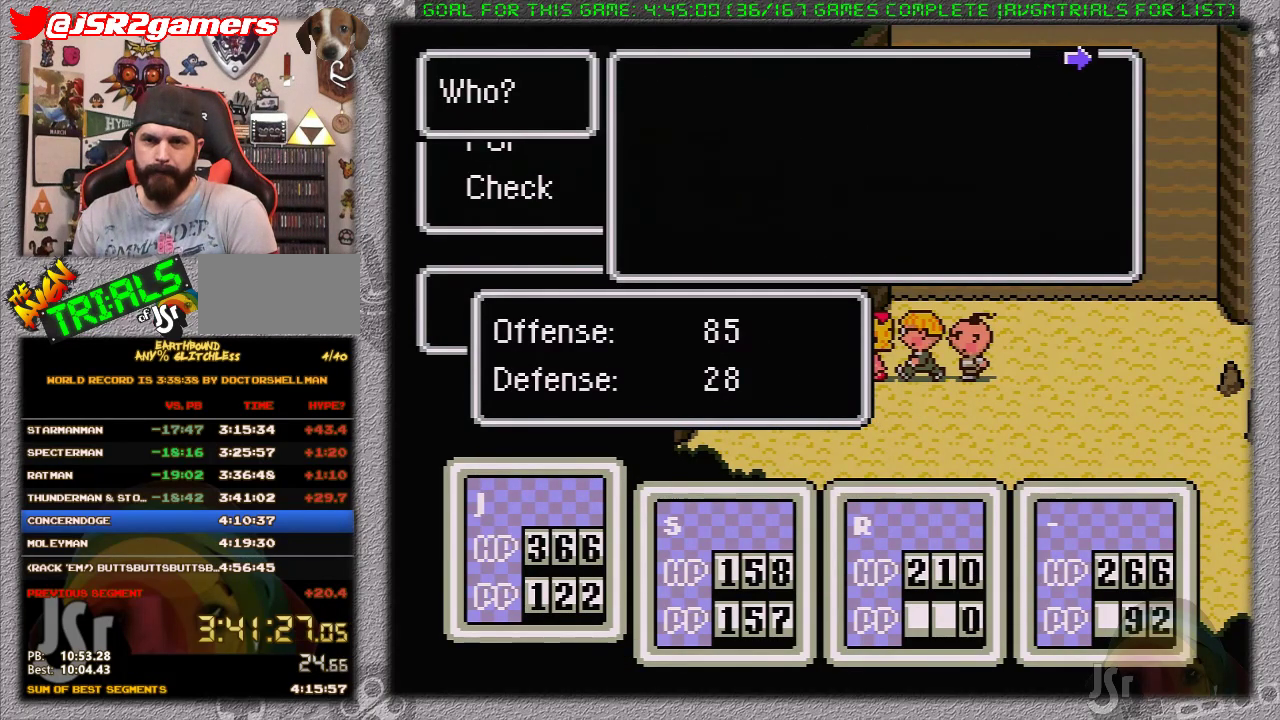
{"buttons": [], "events": [[167, "DPAD_RIGHT", "down"], [300, "DPAD_RIGHT", "up"]]}
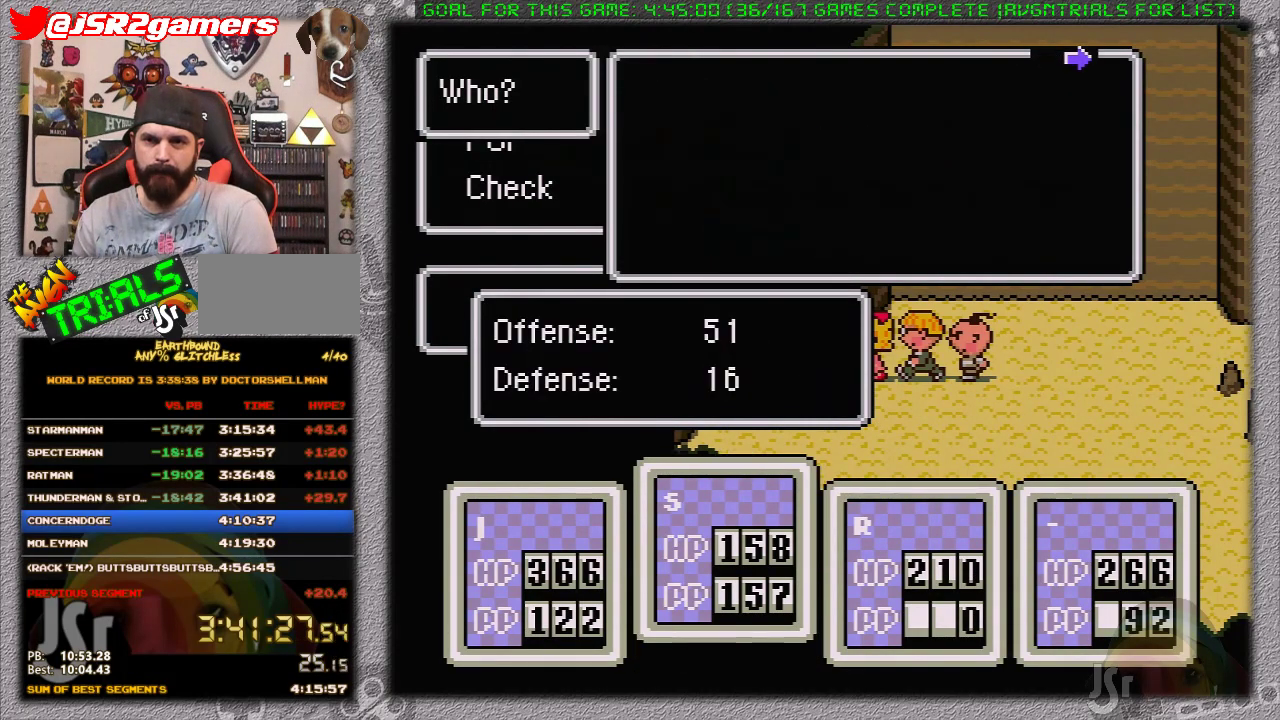
{"buttons": ["A"], "events": [[117, "A", "down"], [250, "A", "up"], [267, "DPAD_DOWN", "down"], [367, "A", "down"], [367, "DPAD_DOWN", "up"]]}
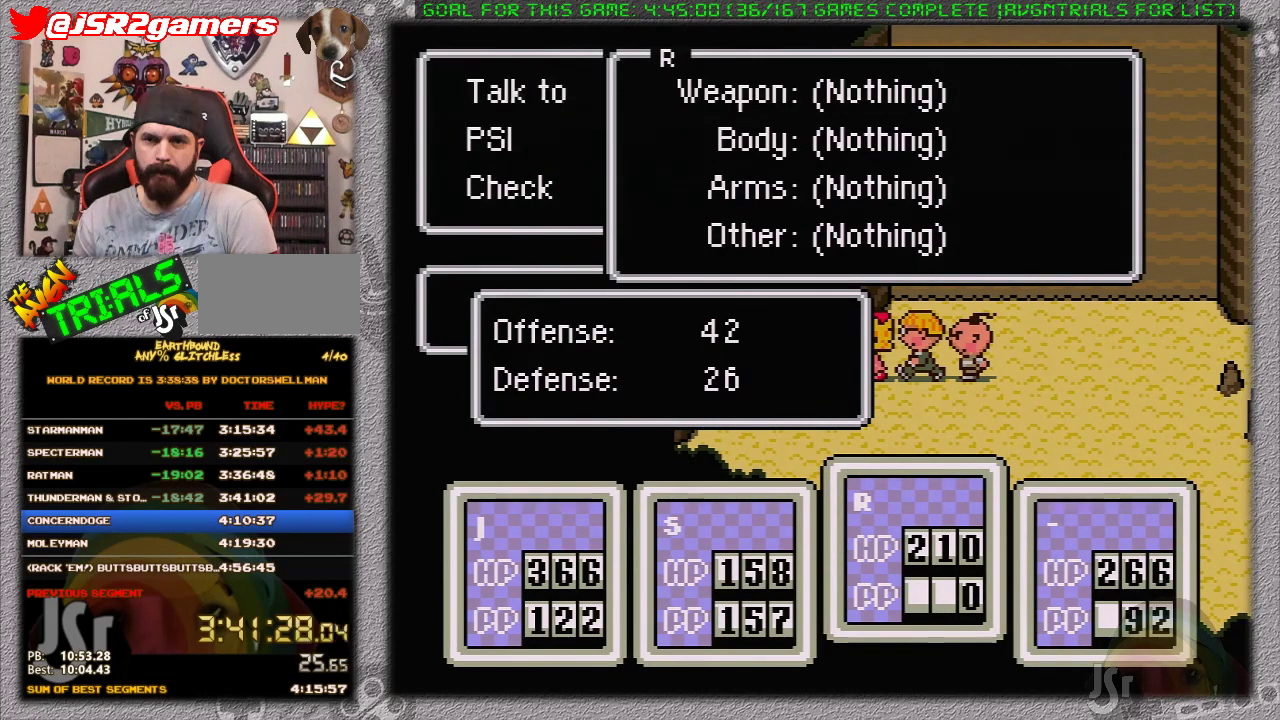
{"buttons": [], "events": [[17, "A", "up"], [250, "A", "down"], [367, "A", "up"]]}
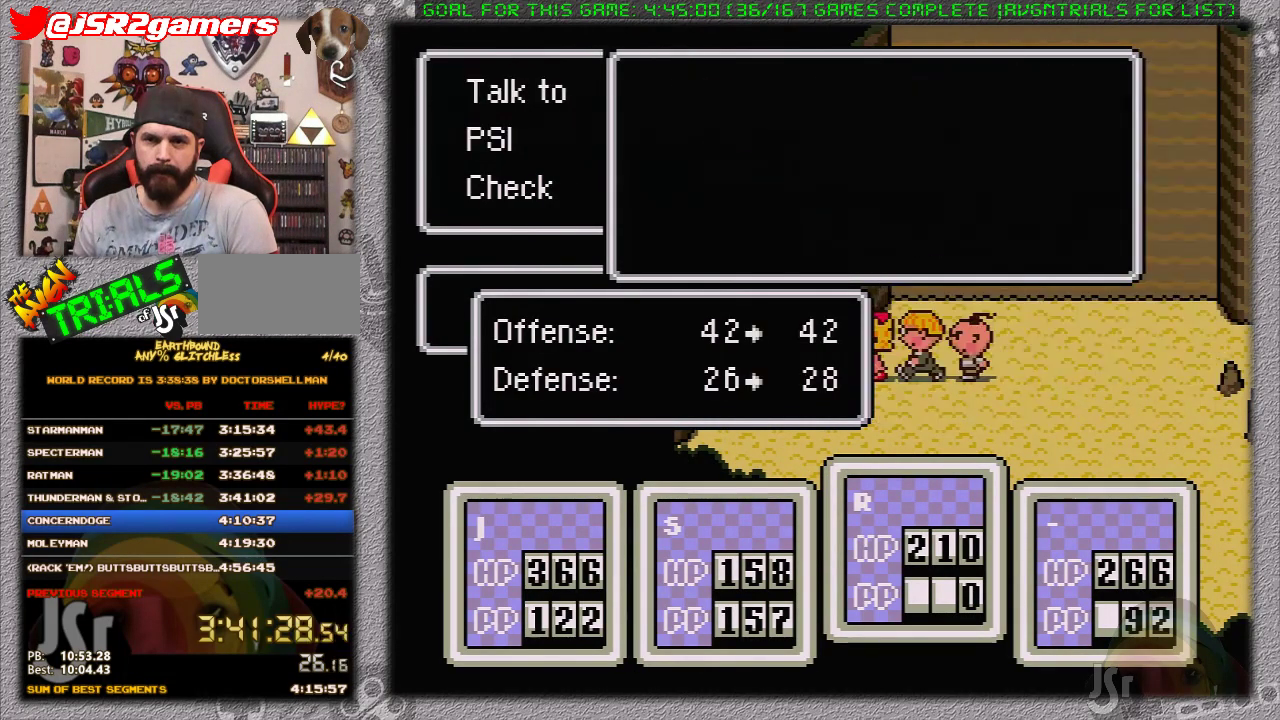
{"buttons": [], "events": [[267, "B", "down"], [433, "B", "up"]]}
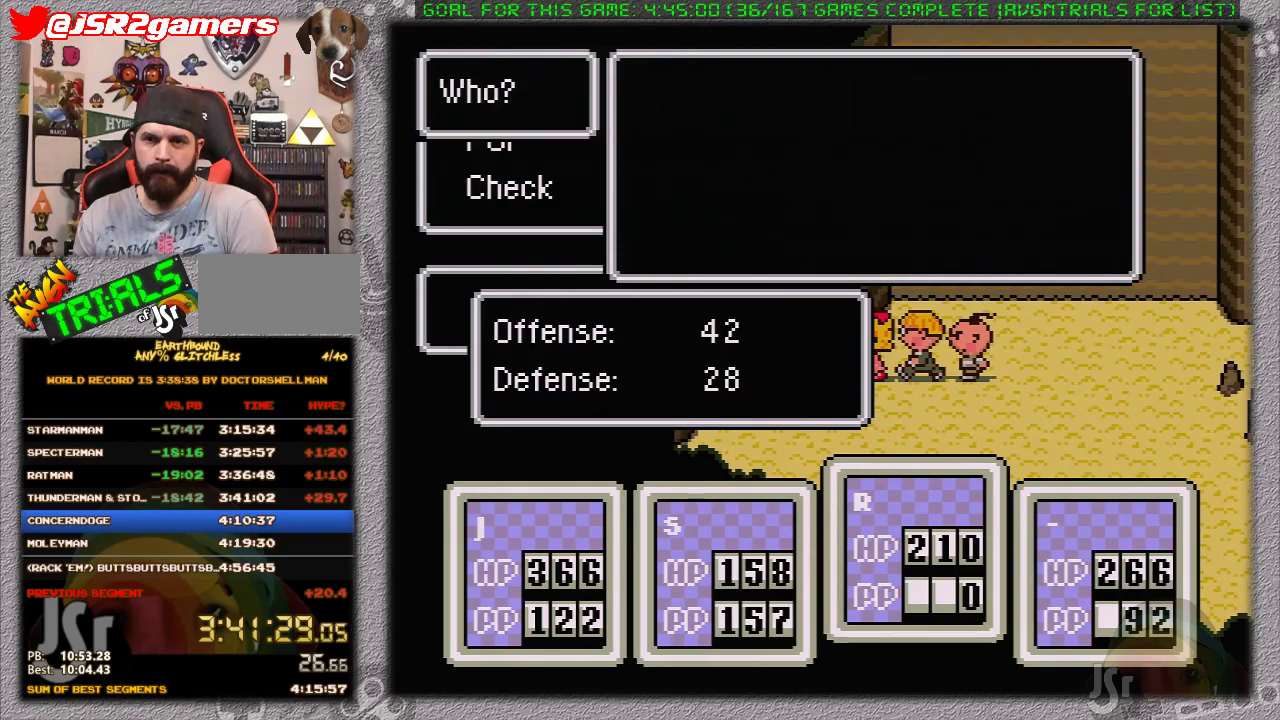
{"buttons": [], "events": [[283, "B", "down"], [417, "B", "up"]]}
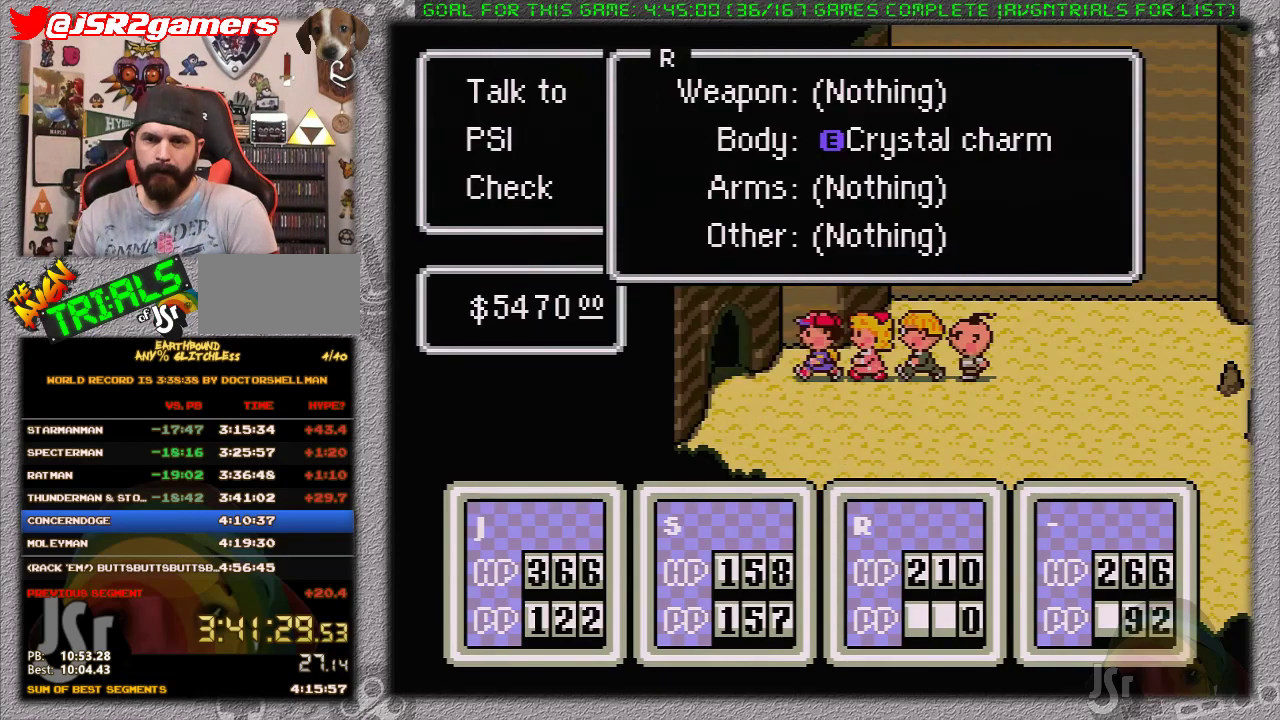
{"buttons": [], "events": [[33, "B", "down"], [67, "DPAD_LEFT", "down"], [167, "B", "up"], [467, "DPAD_LEFT", "up"]]}
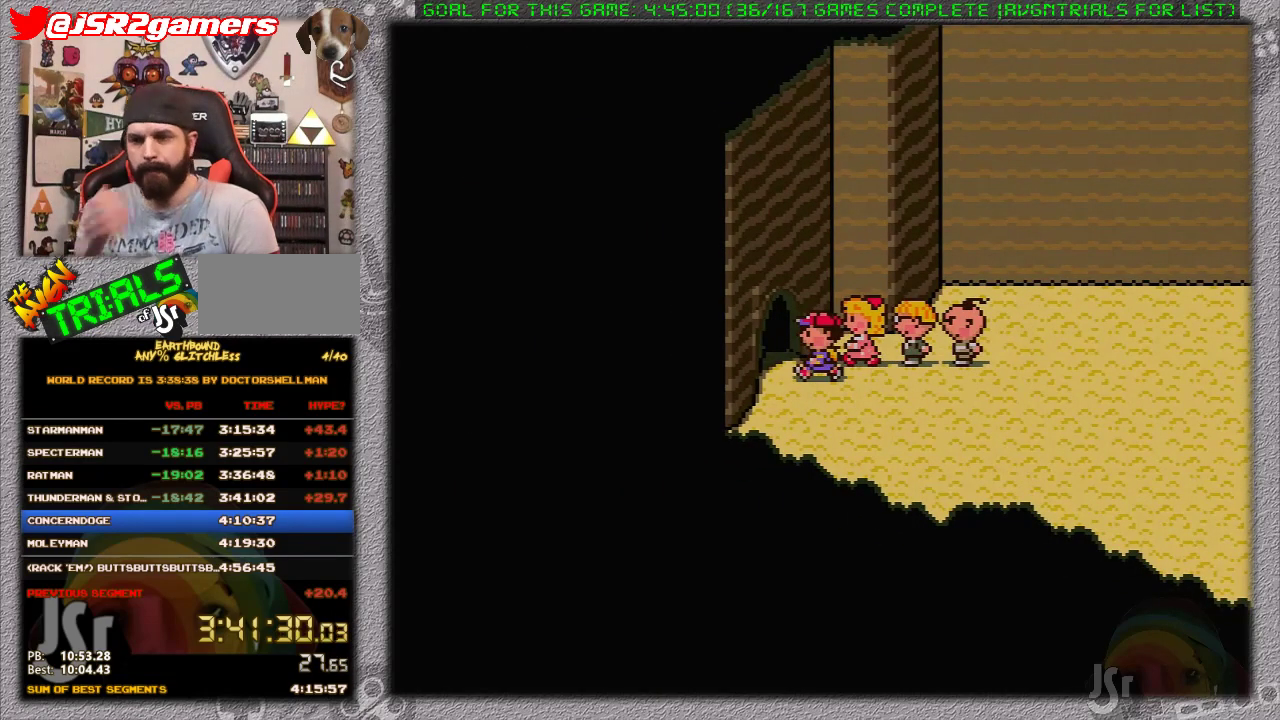
{"buttons": [], "events": []}
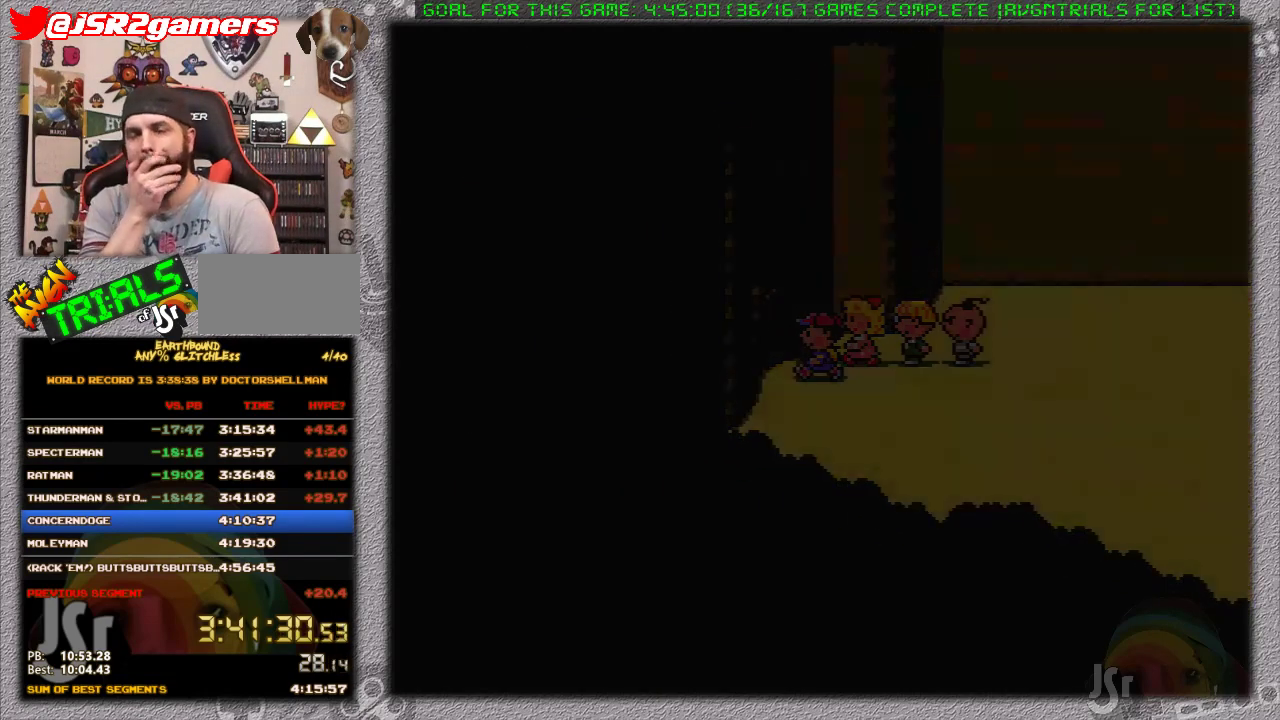
{"buttons": ["DPAD_LEFT"], "events": [[350, "DPAD_LEFT", "down"]]}
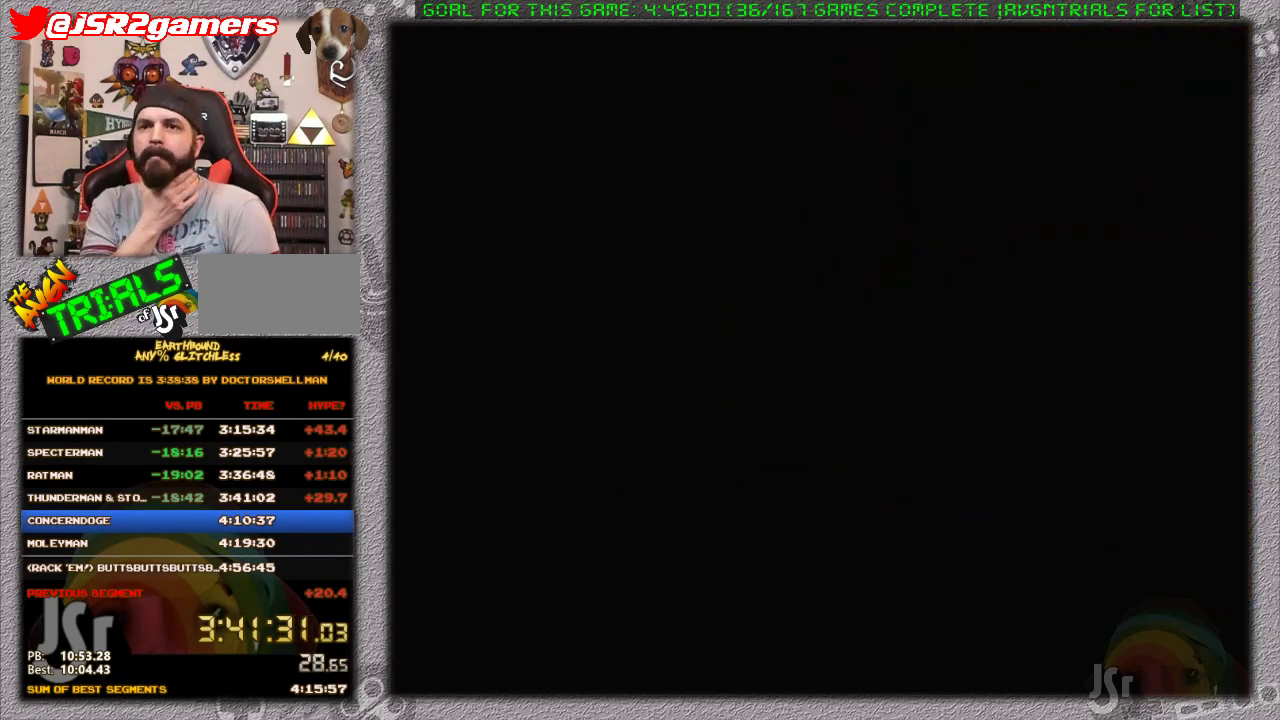
{"buttons": ["DPAD_LEFT"], "events": []}
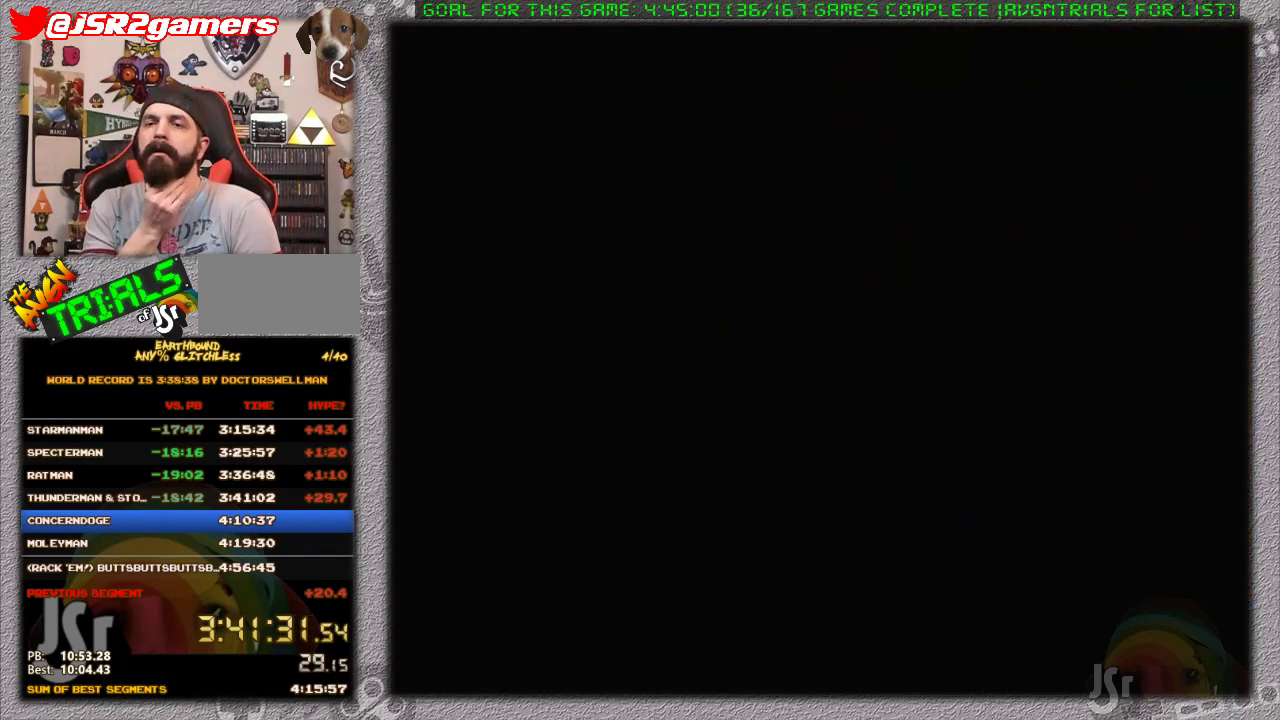
{"buttons": ["DPAD_LEFT"], "events": []}
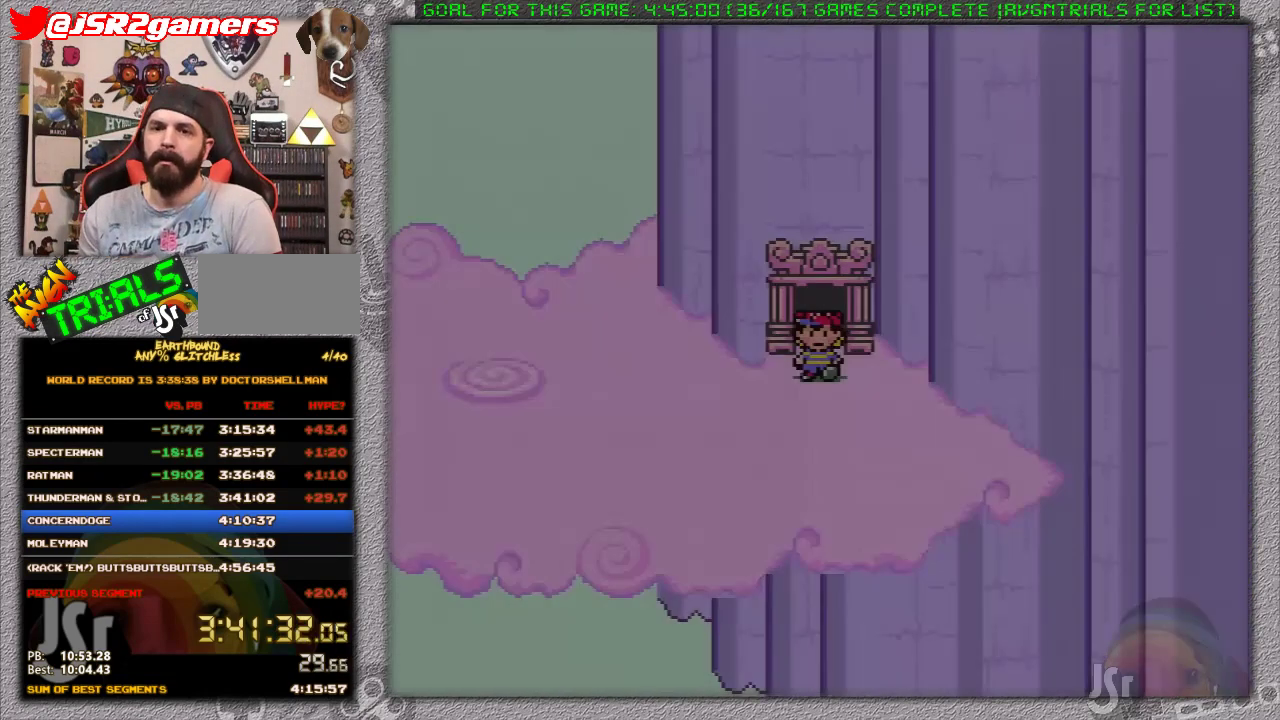
{"buttons": ["DPAD_LEFT"], "events": []}
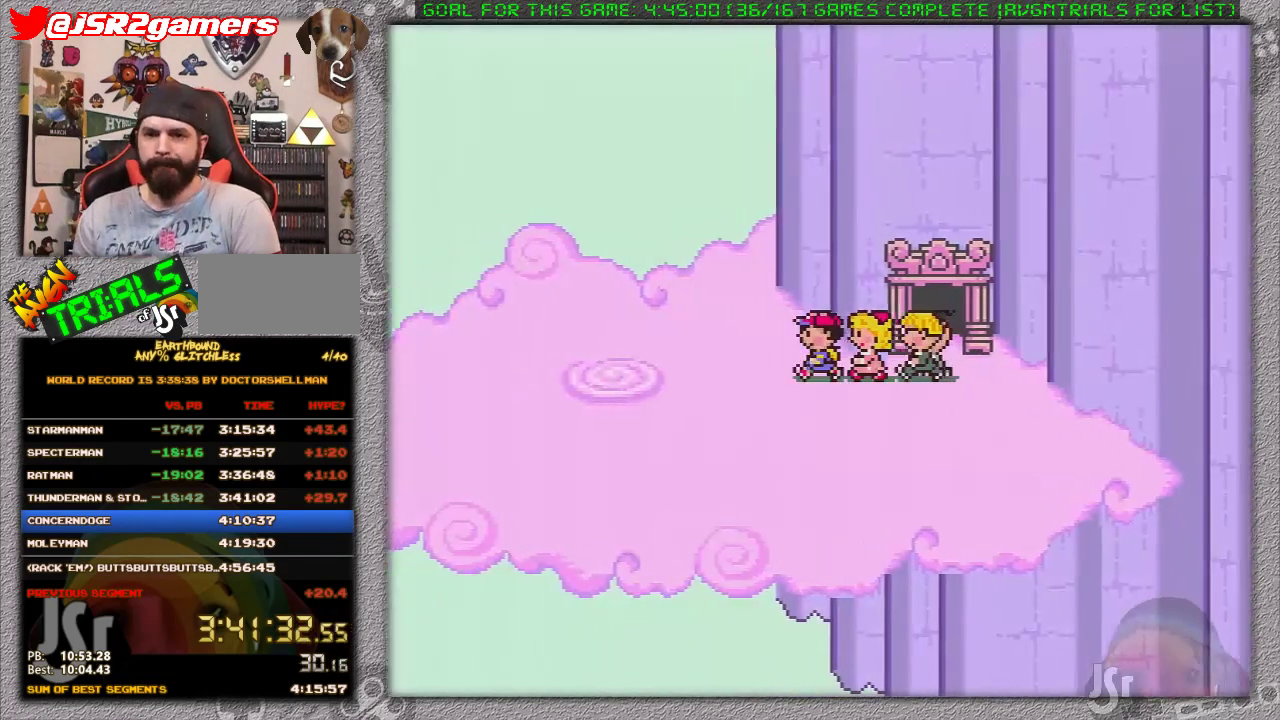
{"buttons": ["DPAD_LEFT"], "events": []}
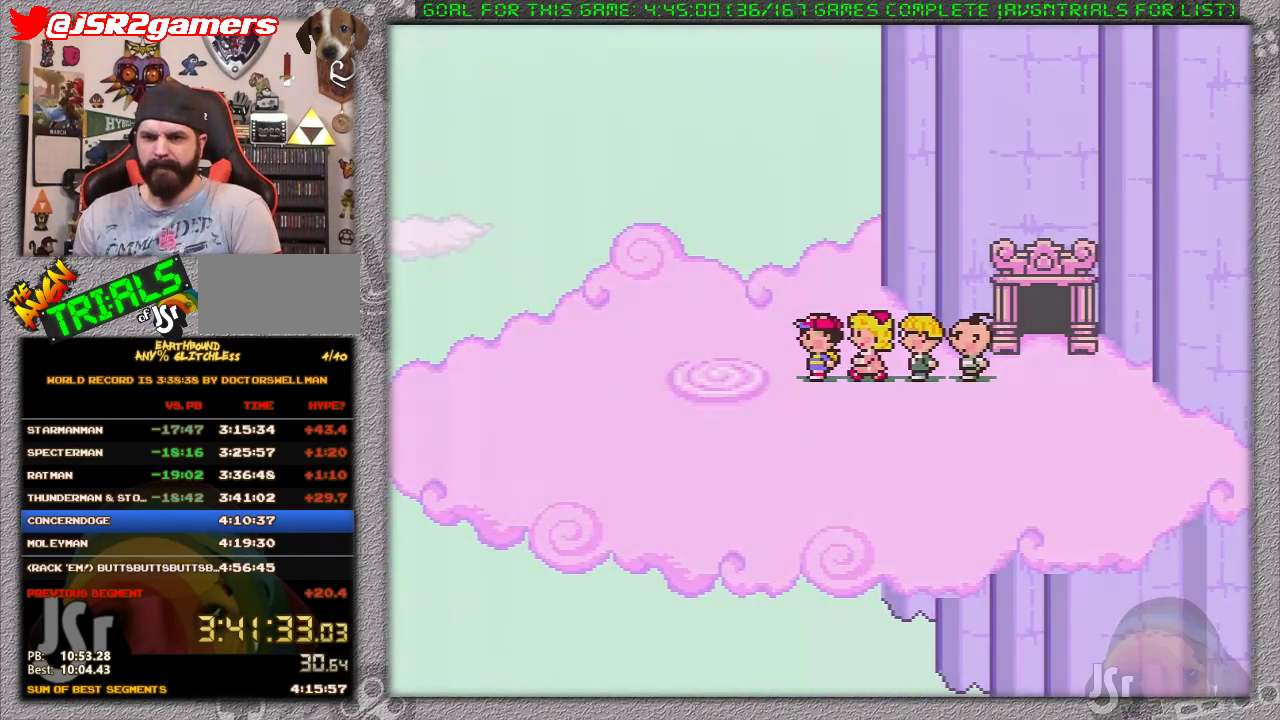
{"buttons": [], "events": [[183, "DPAD_LEFT", "up"]]}